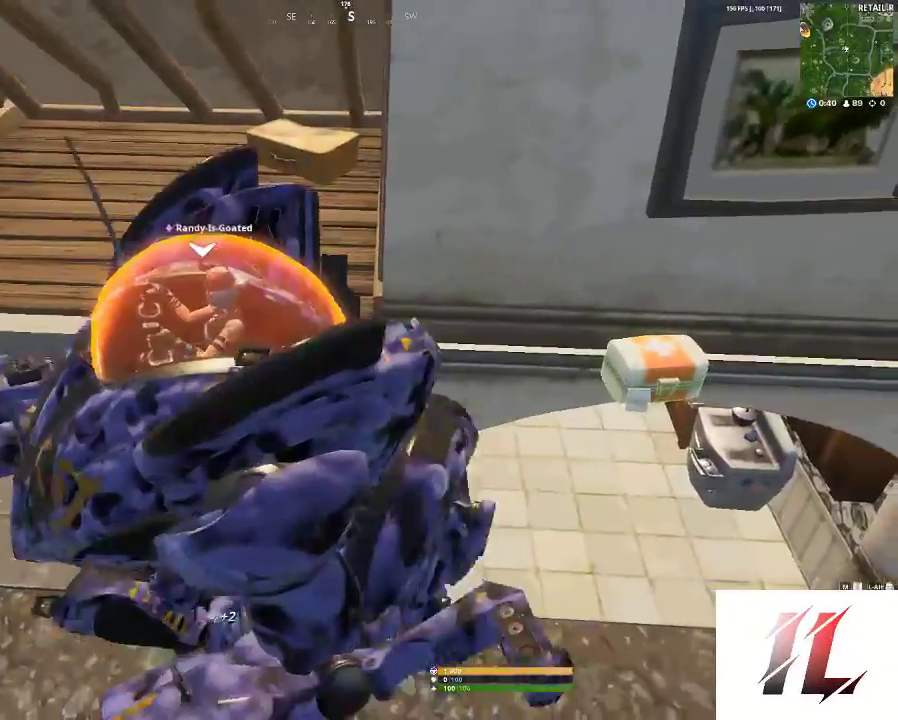
Gameplay with keyboard and mouse; each line is a JSON object with the keys and mouse buttons held at the frame after it. "events" lists presses ("down") and releases ("up") of "1", "2", "3", "4", "5", "a", "c", "caps_lock", "ctrl", "d", "e", "f", "g", "q", "r", "s", "shift", "space", "t", "tab", "v", "w", "x", "z", "mouse_left", "mouse_wheel" and "mouse_right" between this image and that frame as [ms after this image, input, new state], when the widget could be followed in between. "mouse_left", "mouse_wheel", "mouse_right" = the "left", "wheel", "right" buttons of the "mouse" list. No other keys are recorded. "wheel" means that the mouse wheel is clicked or scrolled. Not read: mouse_move.
{"keys": ["w"], "mouse": [], "events": [[367, "shift", "down"], [500, "shift", "up"]]}
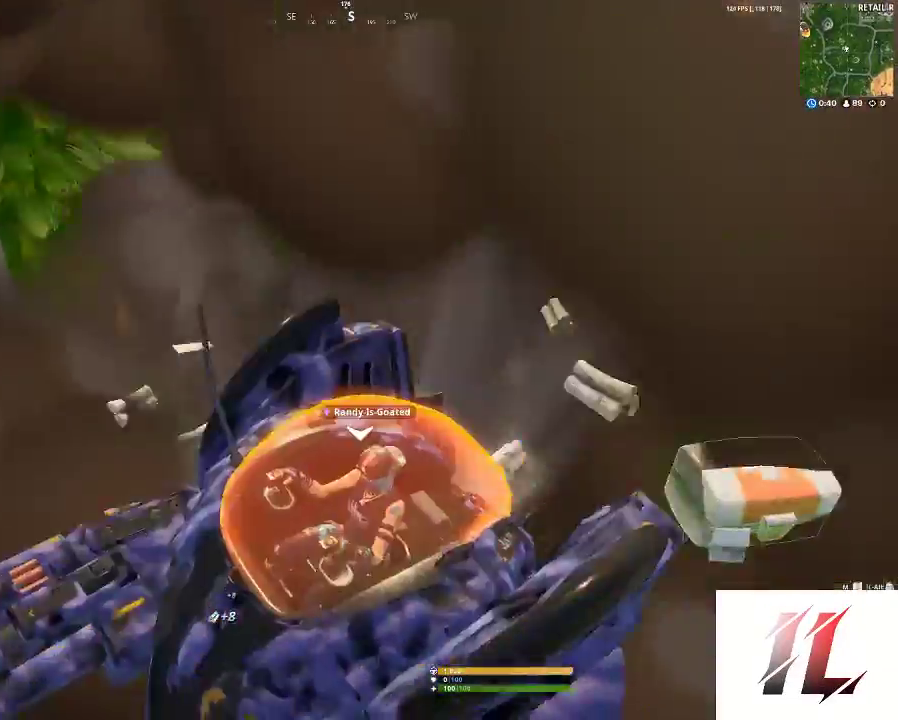
{"keys": ["w"], "mouse": [], "events": [[100, "shift", "down"], [267, "shift", "up"]]}
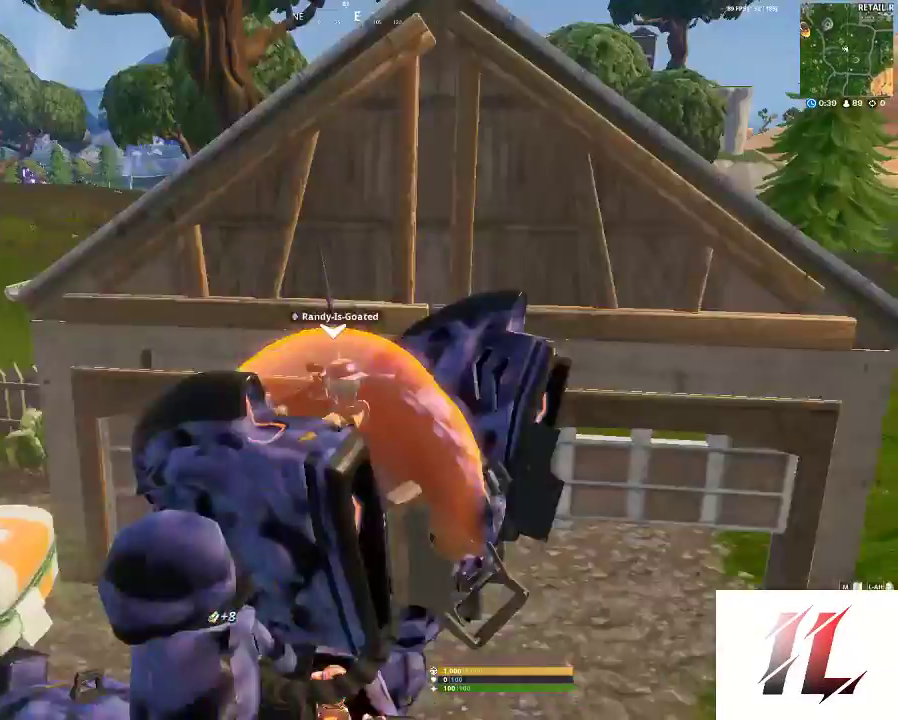
{"keys": ["w"], "mouse": [], "events": [[400, "mouse_left", "down"], [433, "mouse_left", "up"]]}
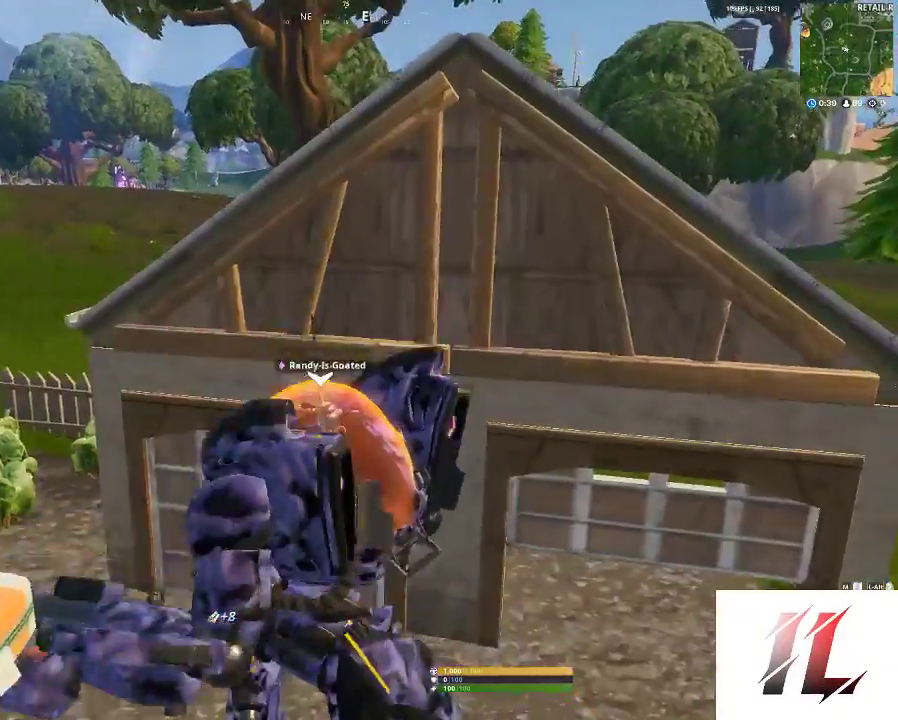
{"keys": ["w"], "mouse": [], "events": []}
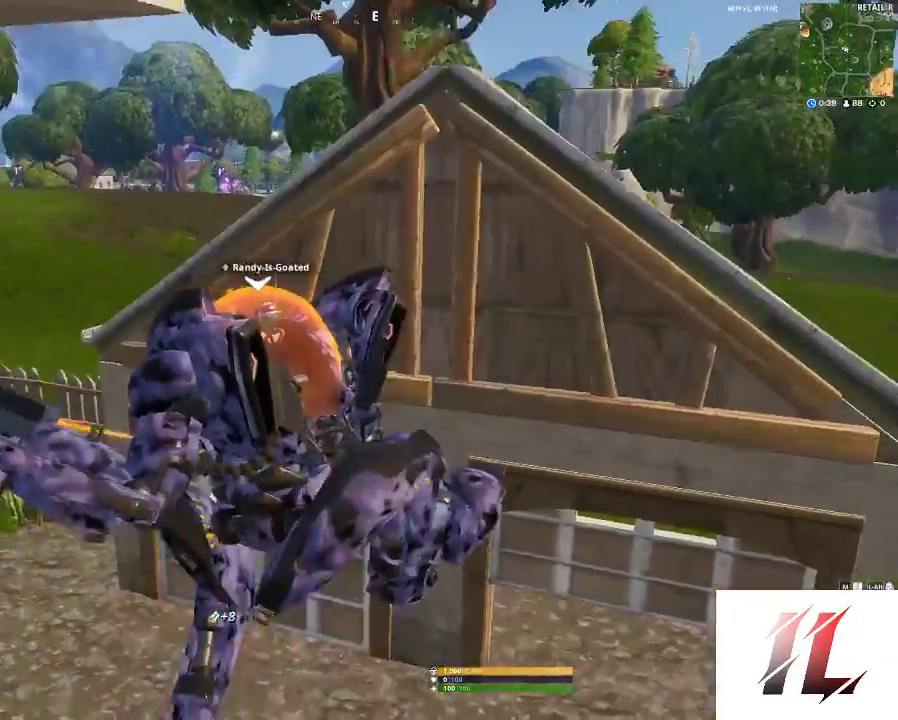
{"keys": ["w"], "mouse": [], "events": [[167, "shift", "down"], [267, "shift", "up"], [400, "shift", "down"], [500, "shift", "up"]]}
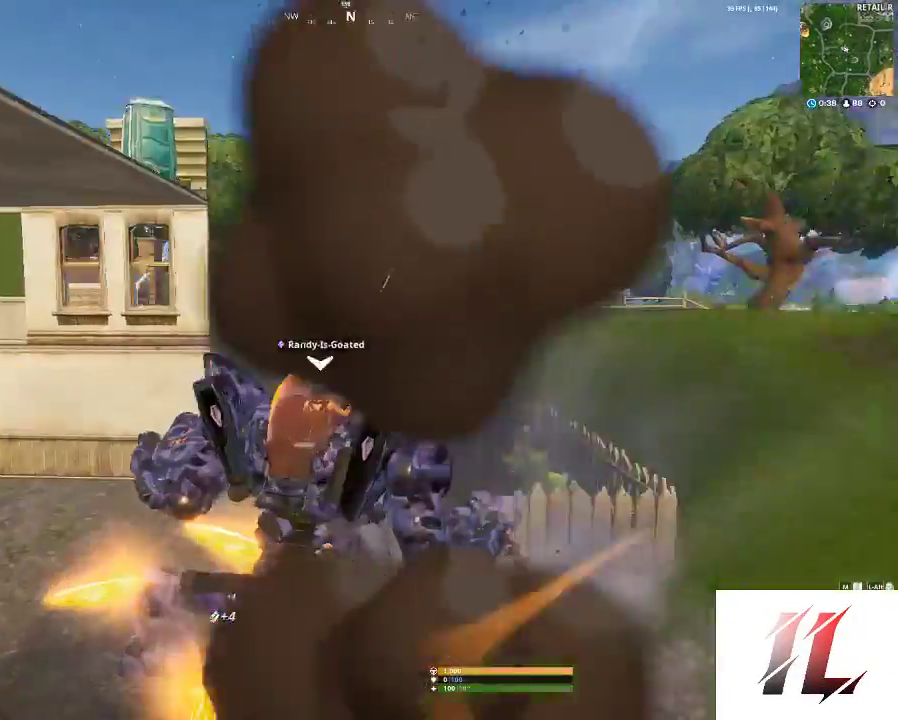
{"keys": ["a", "w"], "mouse": [], "events": [[200, "a", "down"]]}
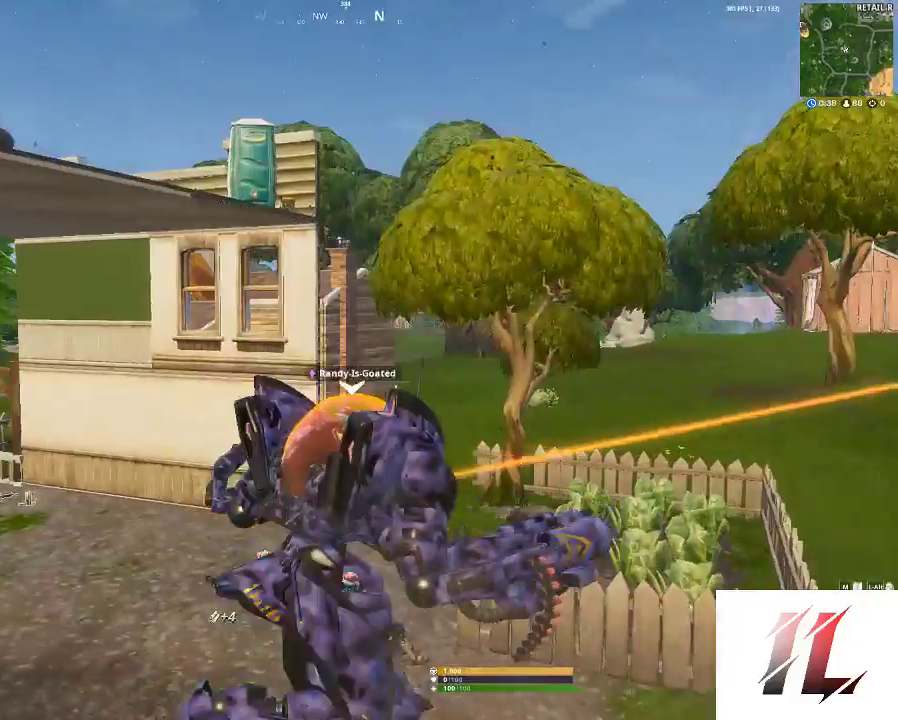
{"keys": ["a", "w"], "mouse": [], "events": [[100, "shift", "down"], [167, "shift", "up"]]}
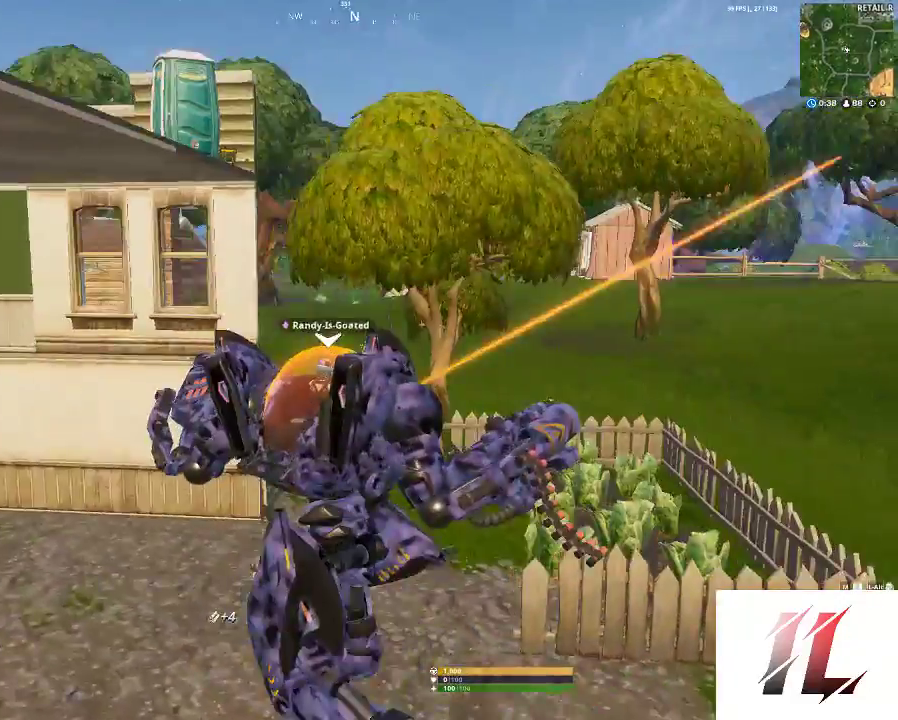
{"keys": ["a", "w"], "mouse": [], "events": []}
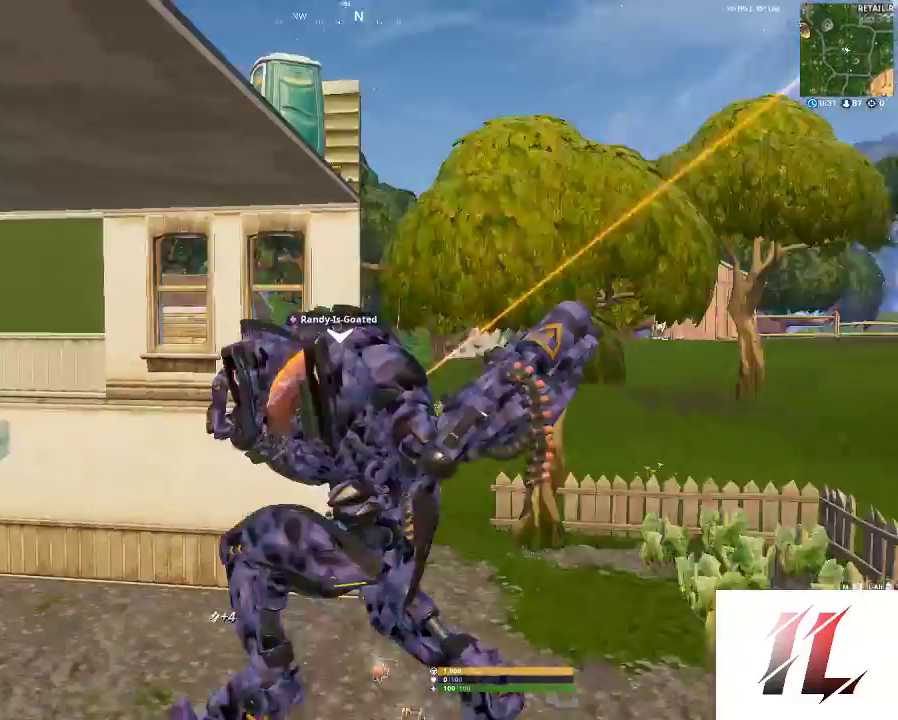
{"keys": ["a", "w"], "mouse": [], "events": [[67, "mouse_left", "down"], [167, "mouse_left", "up"]]}
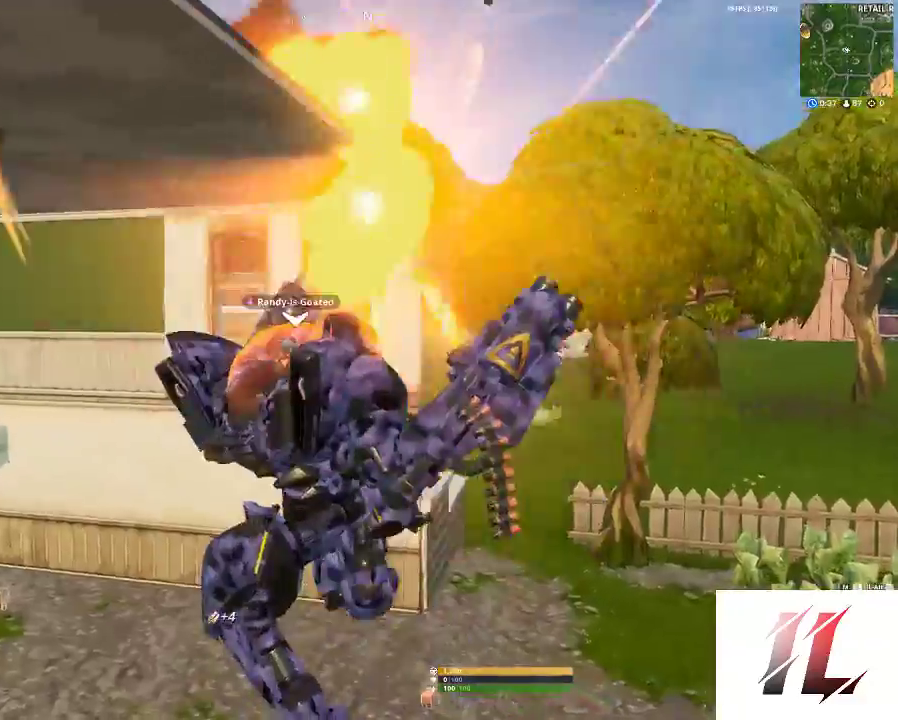
{"keys": ["a", "shift", "w"], "mouse": [], "events": [[367, "shift", "down"]]}
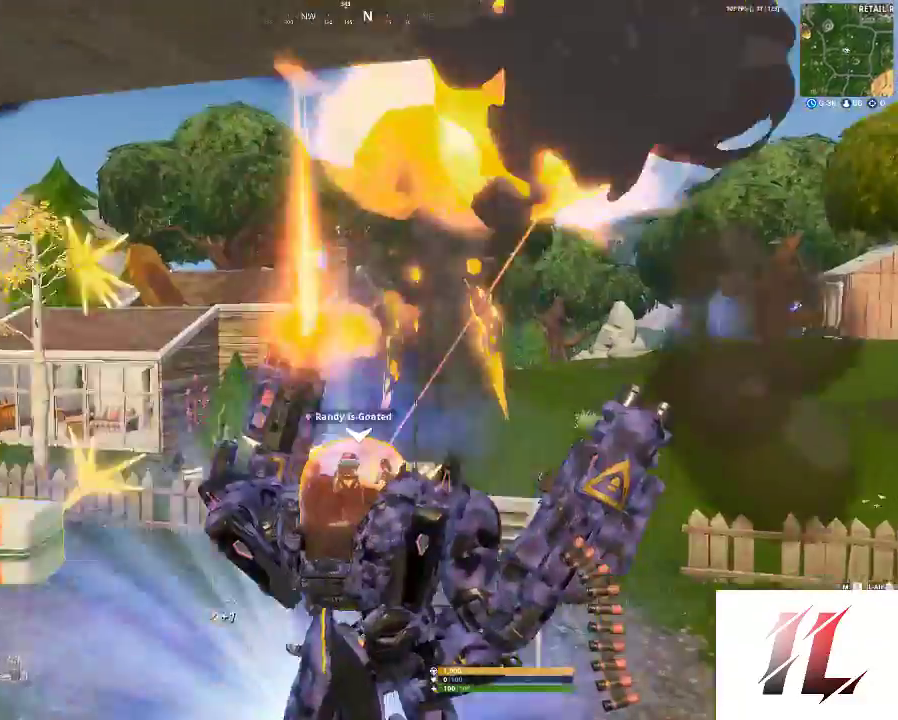
{"keys": ["a", "w"], "mouse": [], "events": [[233, "shift", "up"], [333, "shift", "down"], [467, "shift", "up"]]}
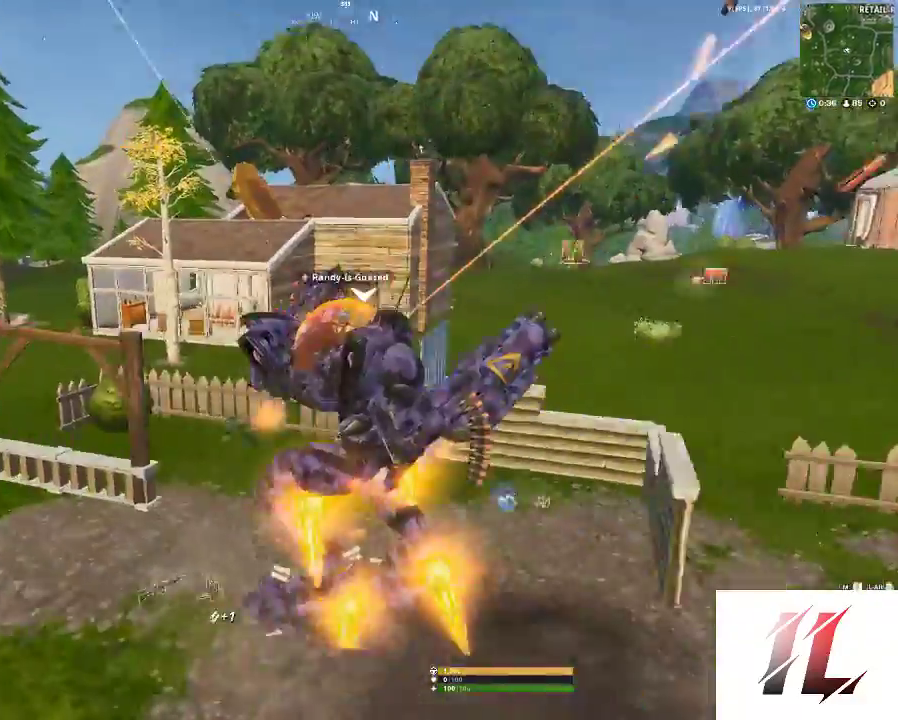
{"keys": ["w"], "mouse": [], "events": [[167, "shift", "down"], [267, "a", "up"], [267, "shift", "up"]]}
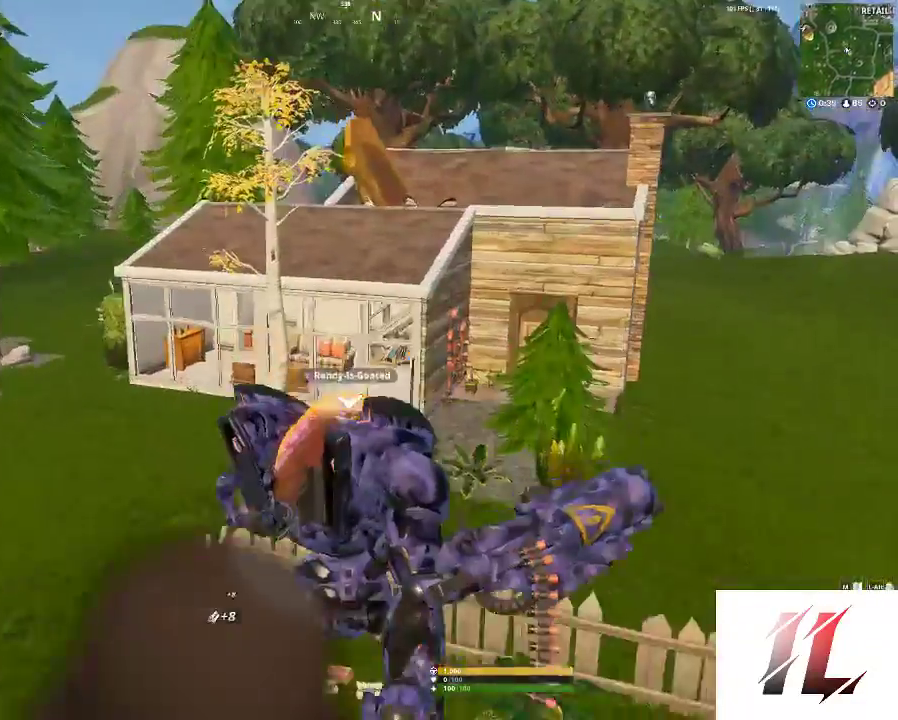
{"keys": ["w"], "mouse": [], "events": []}
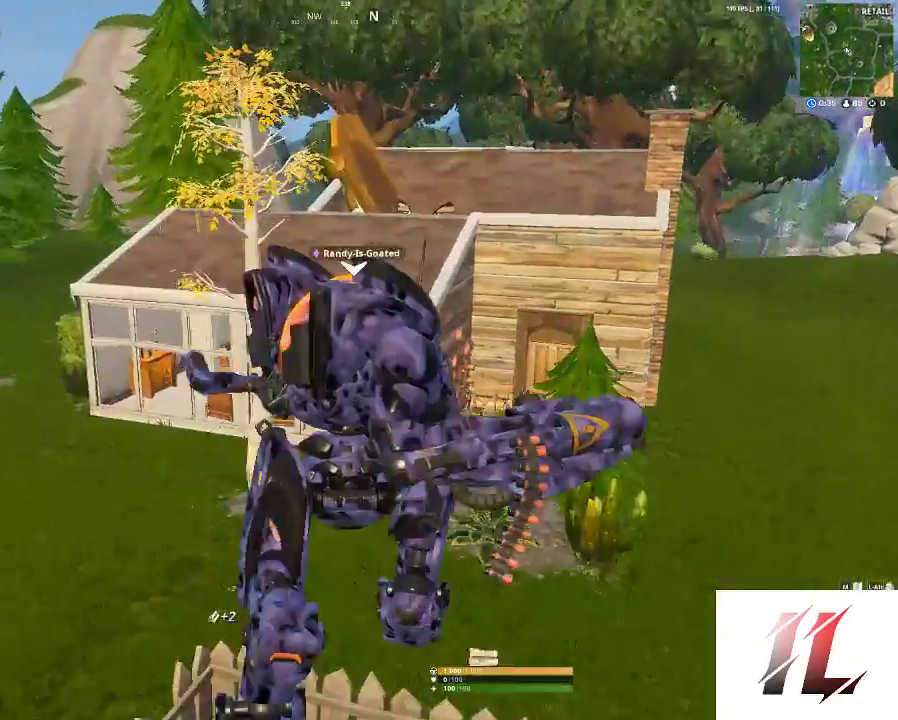
{"keys": ["shift", "w"], "mouse": [], "events": [[467, "shift", "down"]]}
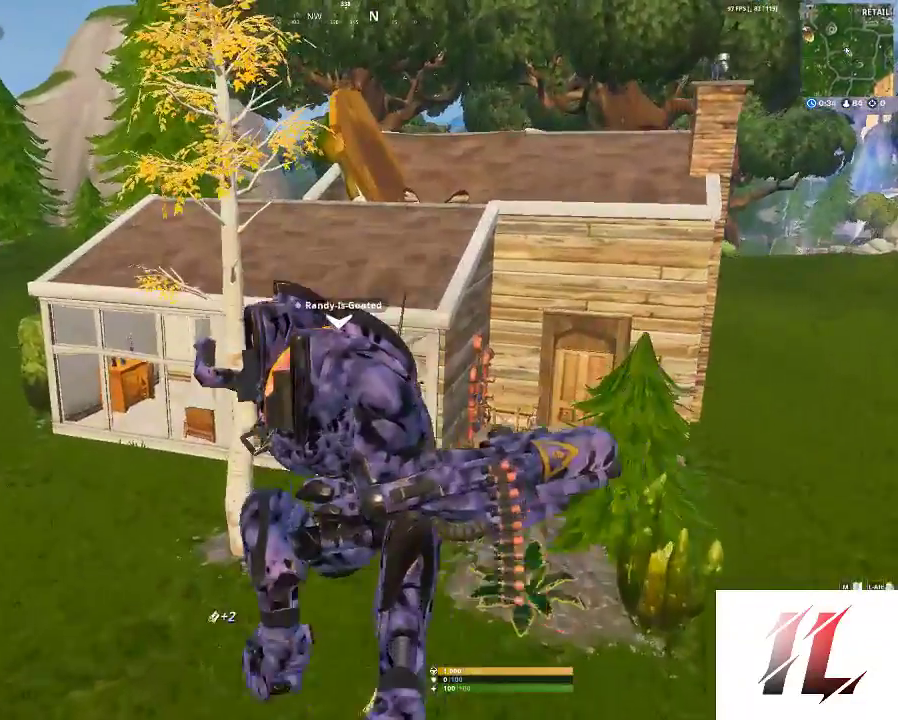
{"keys": ["w"], "mouse": [], "events": [[167, "mouse_left", "down"], [167, "shift", "up"], [300, "mouse_left", "up"], [367, "mouse_left", "down"], [467, "mouse_left", "up"]]}
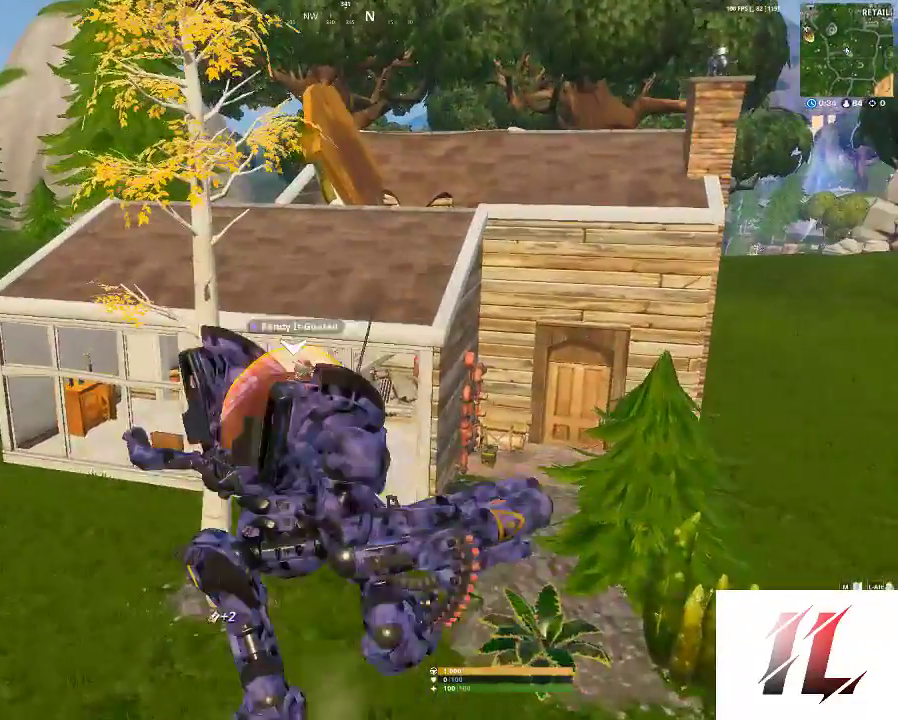
{"keys": ["shift", "w"], "mouse": ["left"], "events": [[267, "mouse_left", "down"], [400, "mouse_left", "up"], [500, "mouse_left", "down"], [500, "shift", "down"]]}
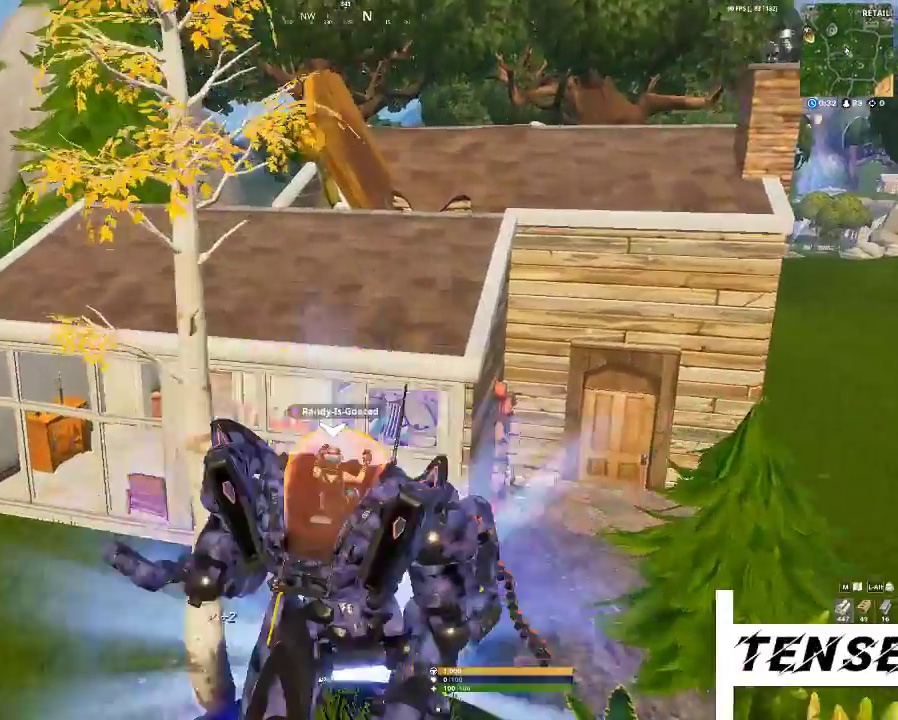
{"keys": ["shift", "w"], "mouse": [], "events": [[100, "mouse_left", "up"], [100, "shift", "up"], [200, "mouse_left", "down"], [200, "shift", "down"], [267, "mouse_left", "up"], [267, "shift", "up"], [433, "shift", "down"]]}
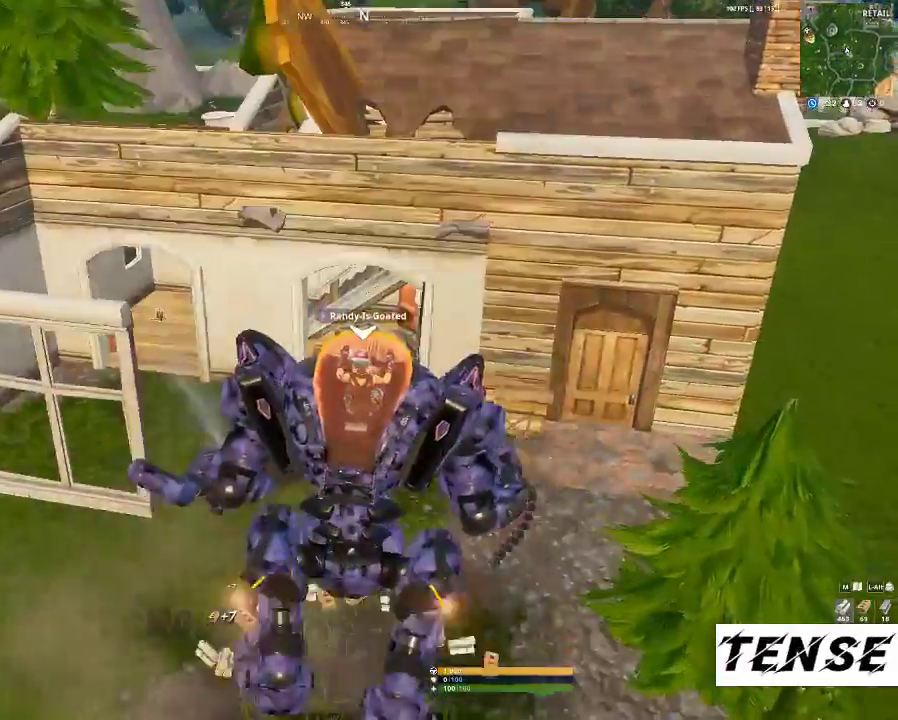
{"keys": ["shift", "w"], "mouse": [], "events": [[100, "mouse_left", "down"], [100, "shift", "up"], [233, "mouse_left", "up"], [333, "mouse_left", "down"], [333, "shift", "down"], [500, "mouse_left", "up"]]}
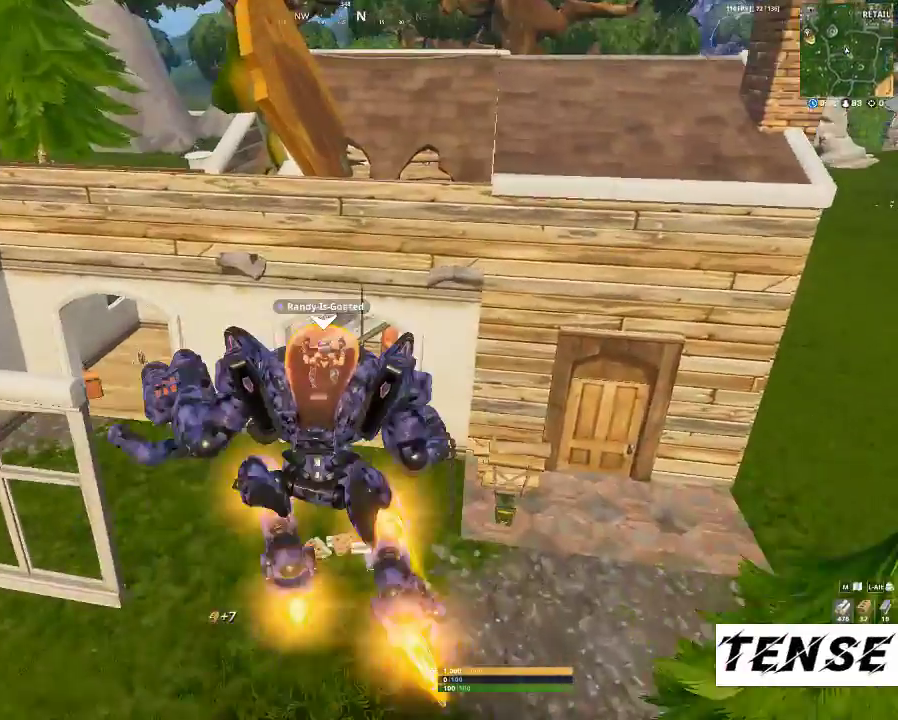
{"keys": ["w"], "mouse": ["left"], "events": [[67, "mouse_left", "down"], [67, "shift", "up"], [133, "mouse_left", "up"], [267, "mouse_left", "down"], [333, "mouse_left", "up"], [467, "mouse_left", "down"]]}
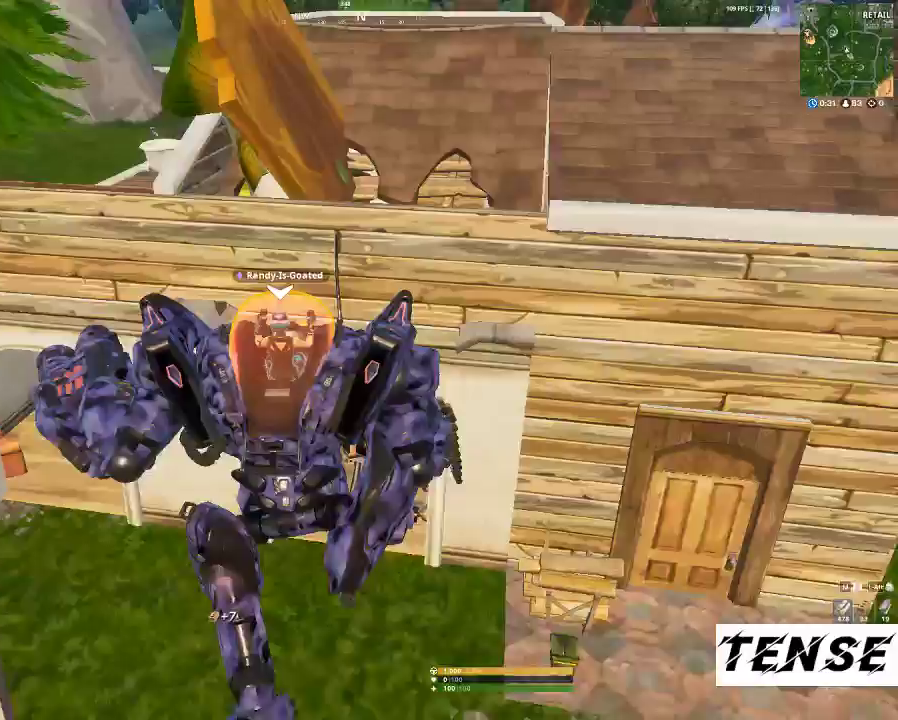
{"keys": ["shift", "w"], "mouse": [], "events": [[233, "mouse_left", "up"], [233, "shift", "down"], [333, "mouse_left", "down"], [400, "mouse_left", "up"], [400, "shift", "up"], [467, "shift", "down"]]}
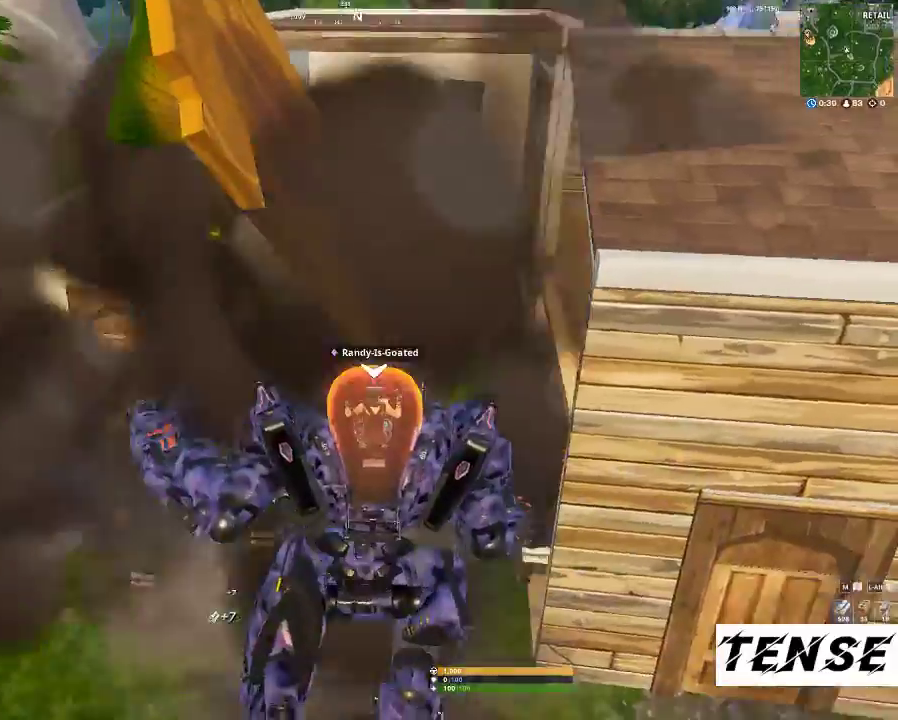
{"keys": ["w"], "mouse": ["left"], "events": [[33, "mouse_left", "down"], [100, "shift", "up"], [167, "mouse_left", "up"], [267, "mouse_left", "down"], [267, "shift", "down"], [333, "mouse_left", "up"], [433, "shift", "up"], [467, "mouse_left", "down"]]}
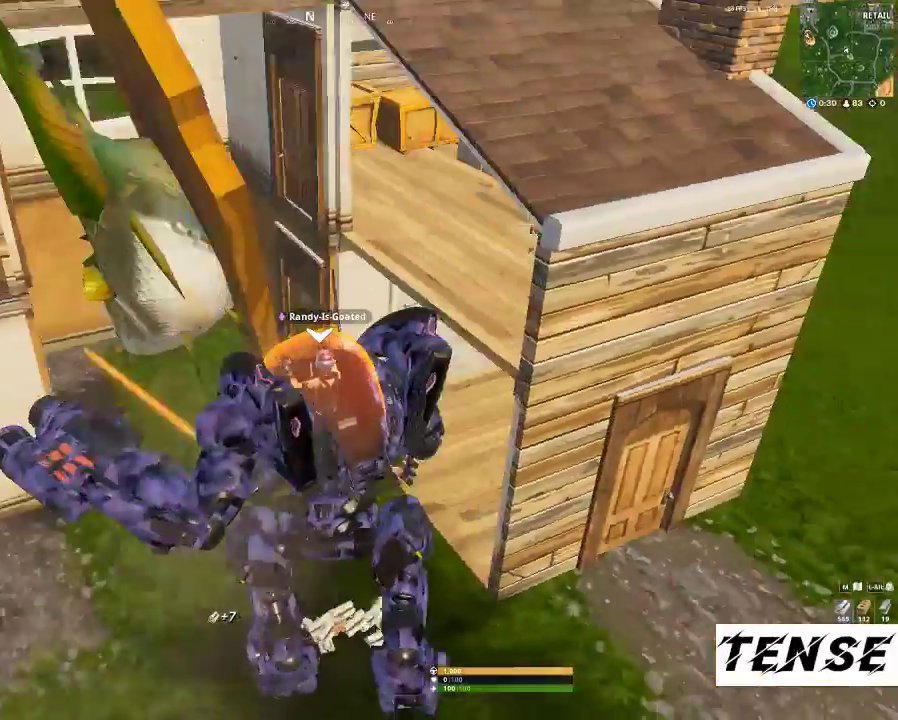
{"keys": ["w"], "mouse": [], "events": [[100, "mouse_left", "up"], [167, "mouse_left", "down"], [333, "mouse_left", "up"], [400, "mouse_left", "down"], [500, "mouse_left", "up"]]}
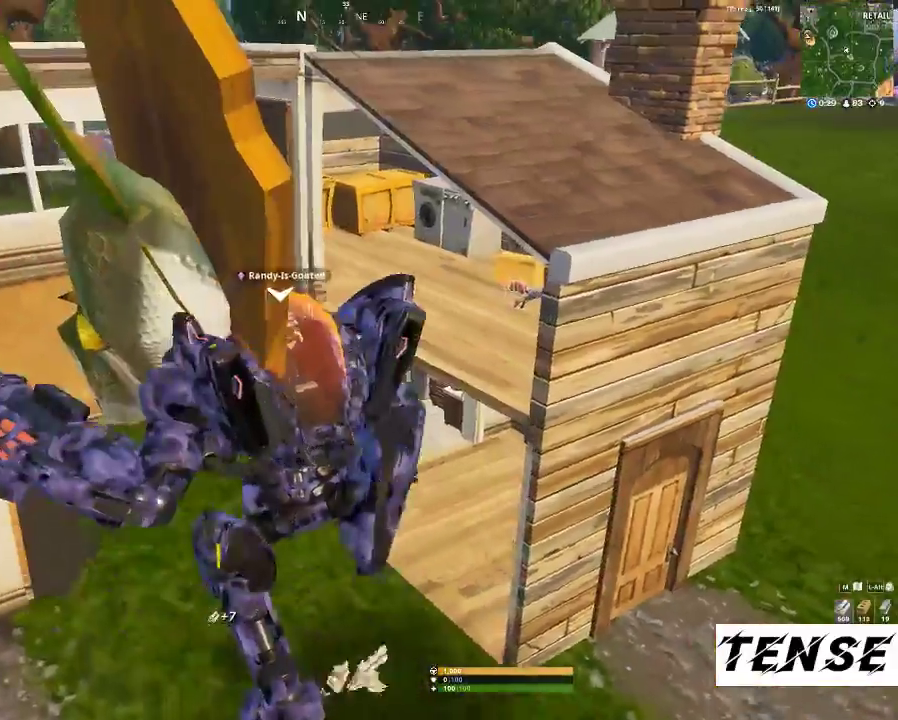
{"keys": ["w"], "mouse": ["left"], "events": [[67, "mouse_left", "down"], [167, "mouse_left", "up"], [200, "shift", "down"], [333, "mouse_left", "down"], [333, "shift", "up"], [367, "shift", "down"], [400, "mouse_left", "up"], [500, "mouse_left", "down"], [500, "shift", "up"]]}
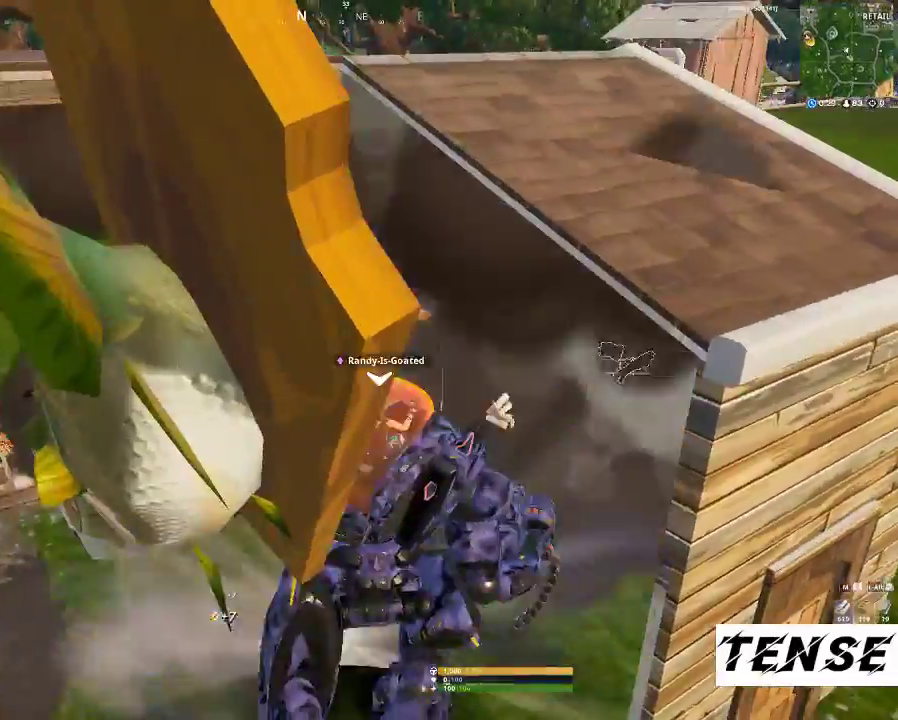
{"keys": ["a", "w"], "mouse": [], "events": [[100, "mouse_left", "up"], [100, "shift", "down"], [367, "a", "down"], [433, "shift", "up"]]}
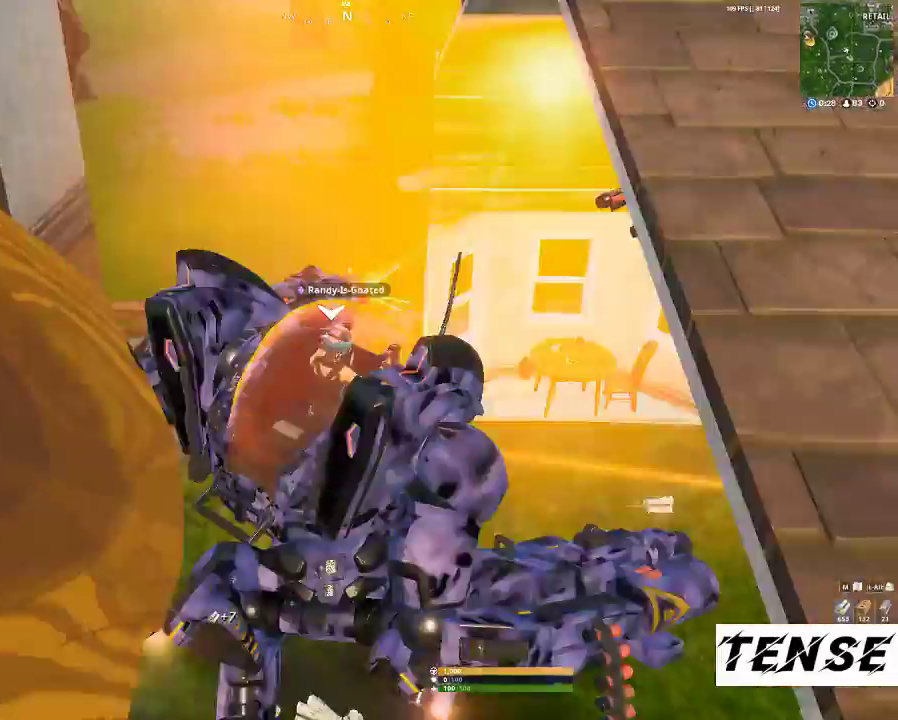
{"keys": ["w"], "mouse": ["left"], "events": [[67, "a", "up"], [333, "mouse_left", "down"], [400, "mouse_left", "up"], [500, "mouse_left", "down"]]}
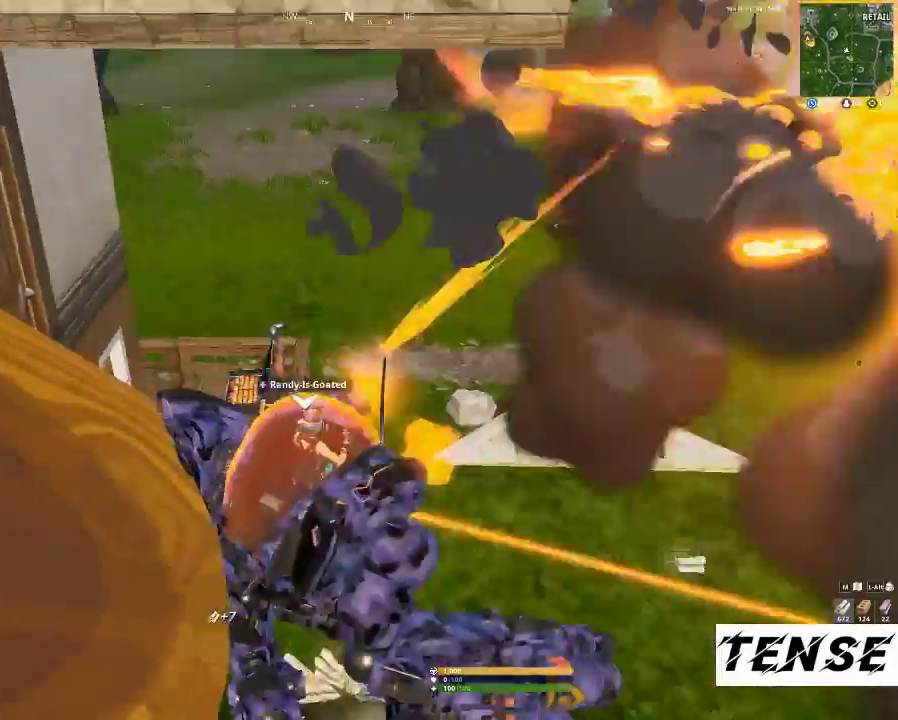
{"keys": ["w"], "mouse": [], "events": [[100, "mouse_left", "up"]]}
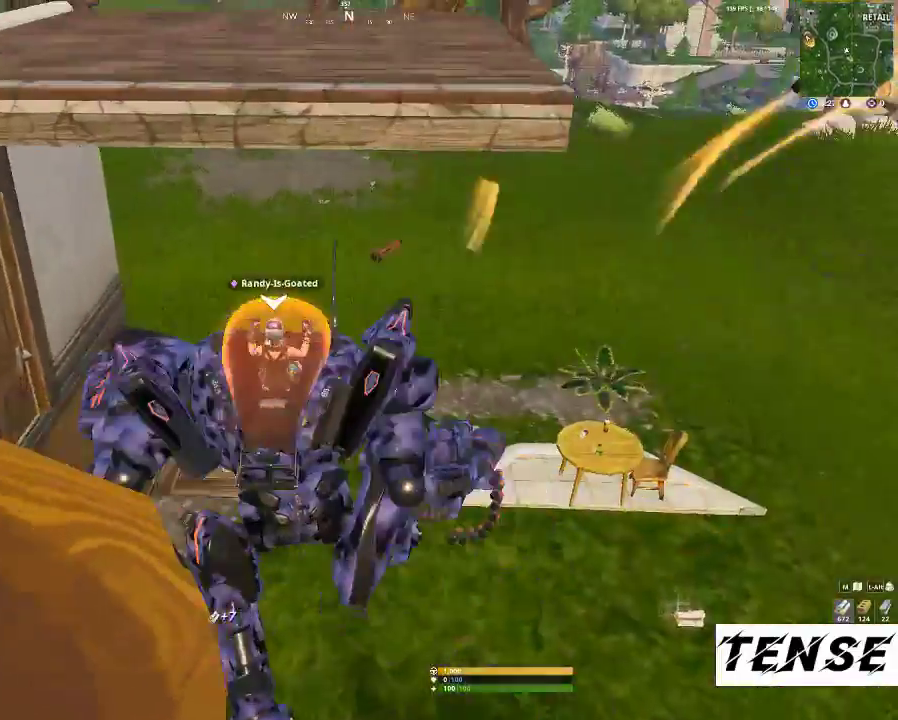
{"keys": ["w"], "mouse": [], "events": [[300, "shift", "down"], [467, "shift", "up"]]}